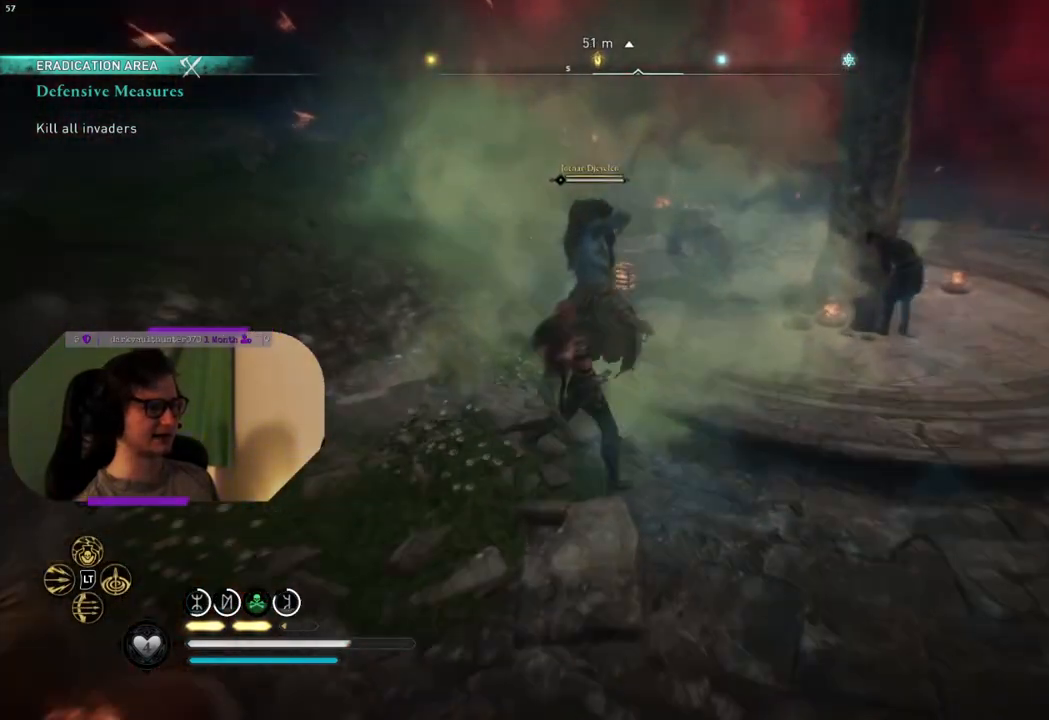
Gameplay with a controller (PlayStation layout); each line is a JSON object with the inputs held at the frame after it. "events" lists button and stick changes between this image and that frame as [ms after this image, input, new state], when the widget could be followed in between.
{"buttons": [], "left_stick": "center", "right_stick": "down-left", "events": [[83, "R1", "up"], [167, "R1", "down"], [250, "R1", "up"], [350, "R1", "down"], [433, "R1", "up"]]}
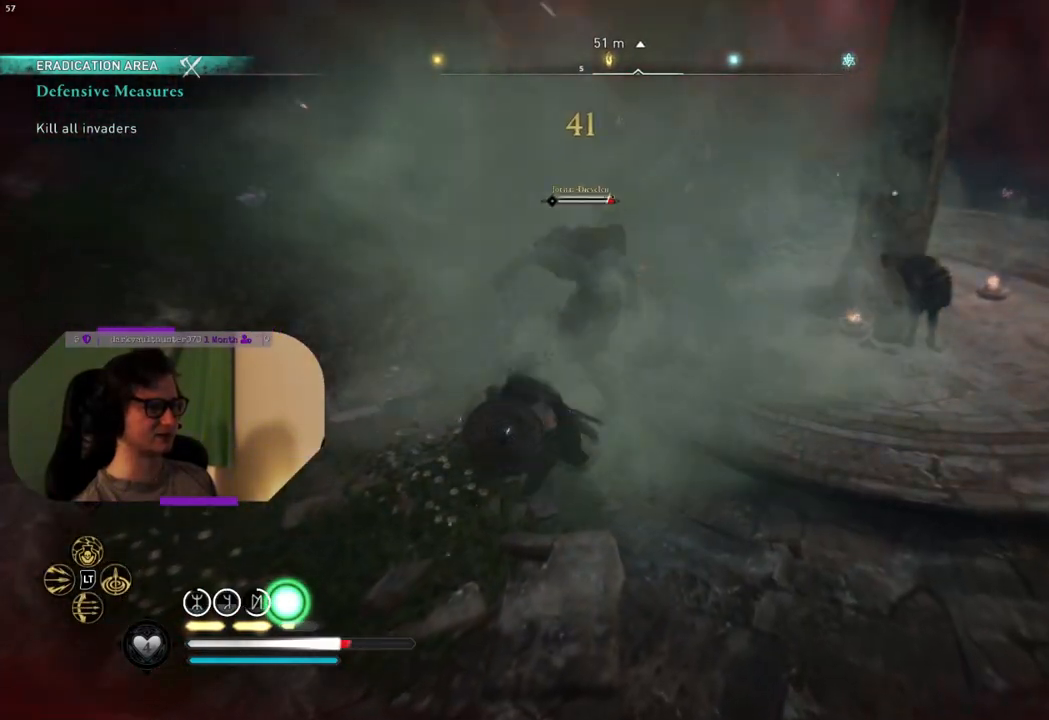
{"buttons": [], "left_stick": "center", "right_stick": "center", "events": [[33, "R1", "down"], [100, "R1", "up"], [200, "R1", "down"], [283, "R1", "up"], [367, "R1", "down"], [383, "right_stick", "center"], [467, "R1", "up"]]}
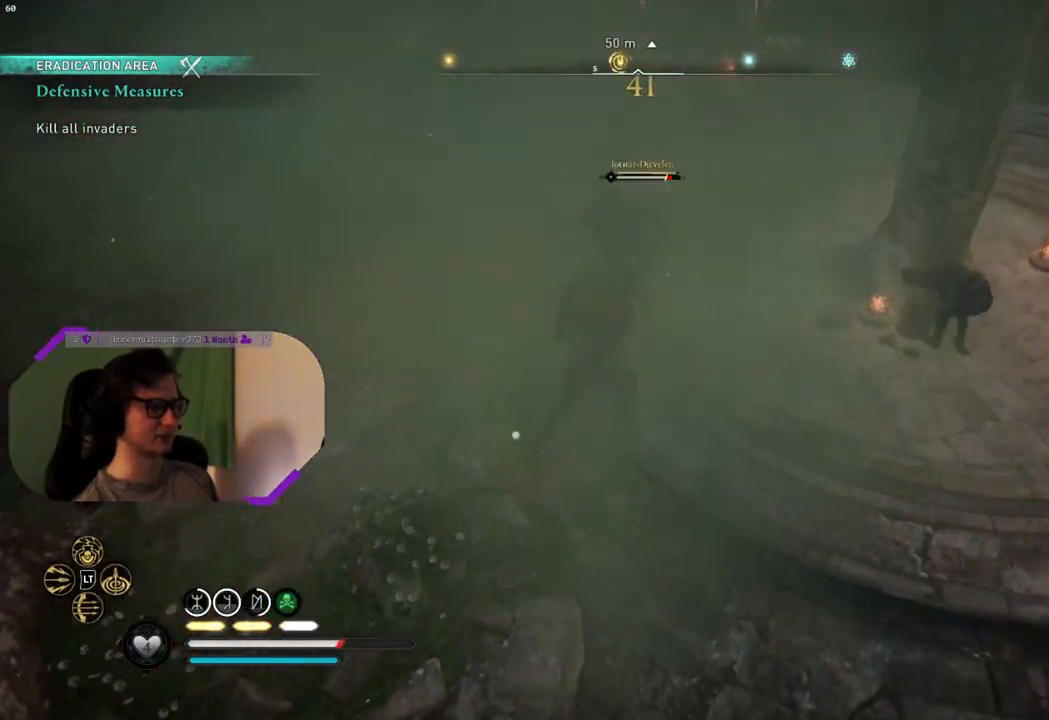
{"buttons": [], "left_stick": "center", "right_stick": "center", "events": [[83, "R1", "down"], [133, "R1", "up"], [267, "R1", "down"], [300, "R1", "up"]]}
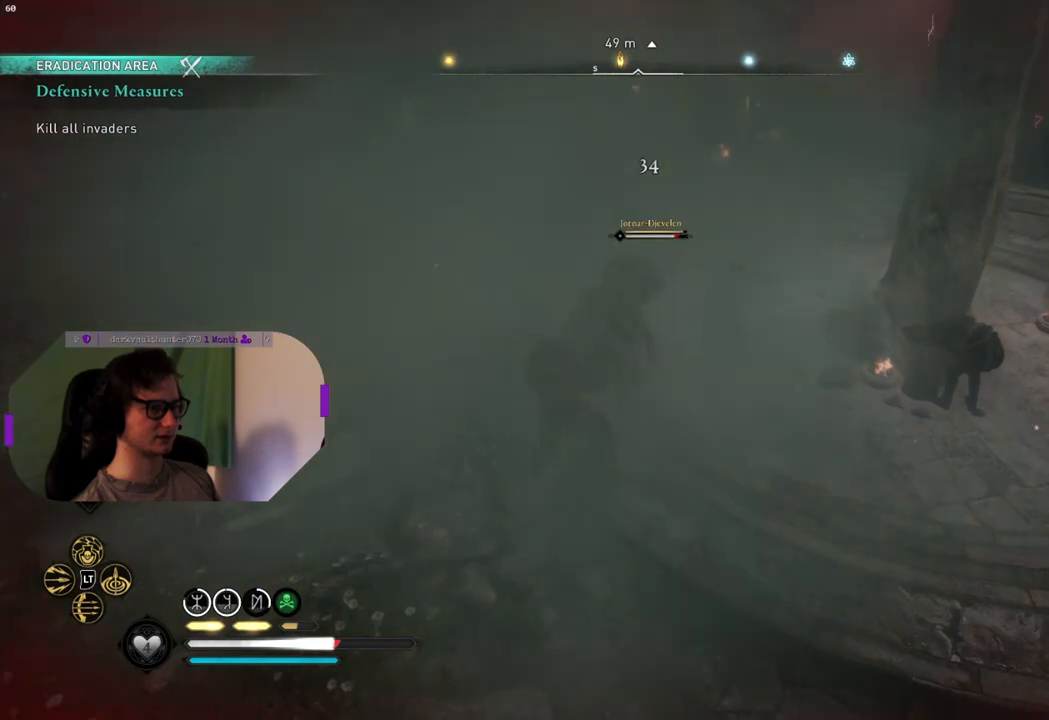
{"buttons": [], "left_stick": "center", "right_stick": "center", "events": [[33, "R1", "down"], [133, "R1", "up"], [233, "R1", "down"], [317, "R1", "up"], [417, "R1", "down"], [500, "R1", "up"]]}
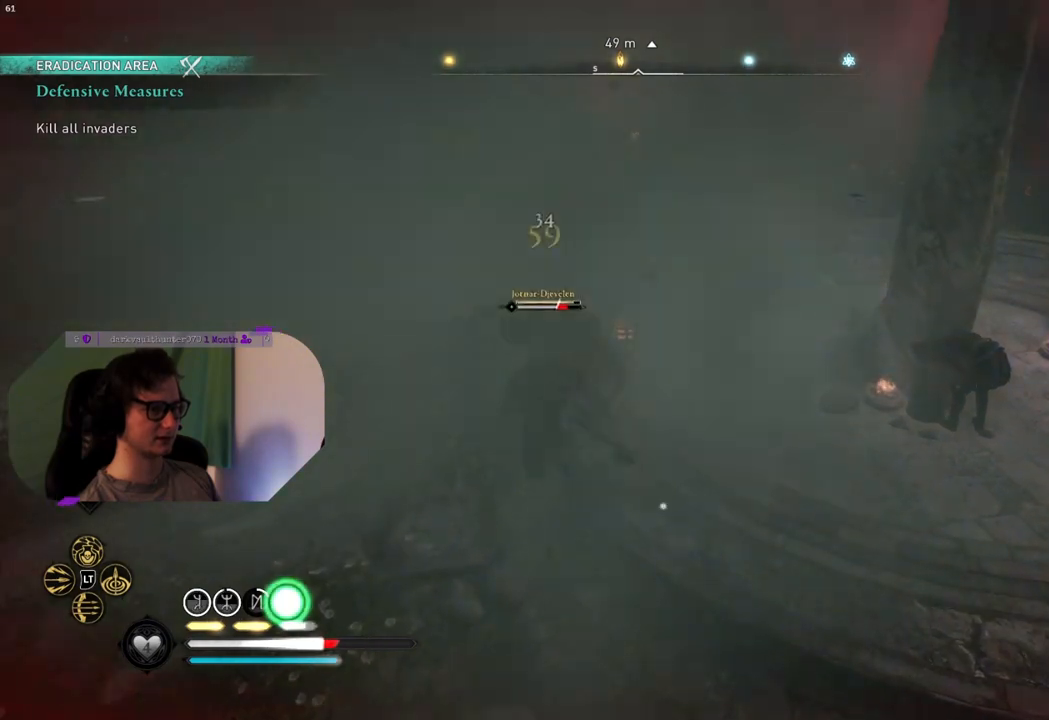
{"buttons": ["R1"], "left_stick": "center", "right_stick": "center", "events": [[83, "R1", "down"], [167, "R1", "up"], [250, "R1", "down"], [333, "R1", "up"], [433, "R1", "down"]]}
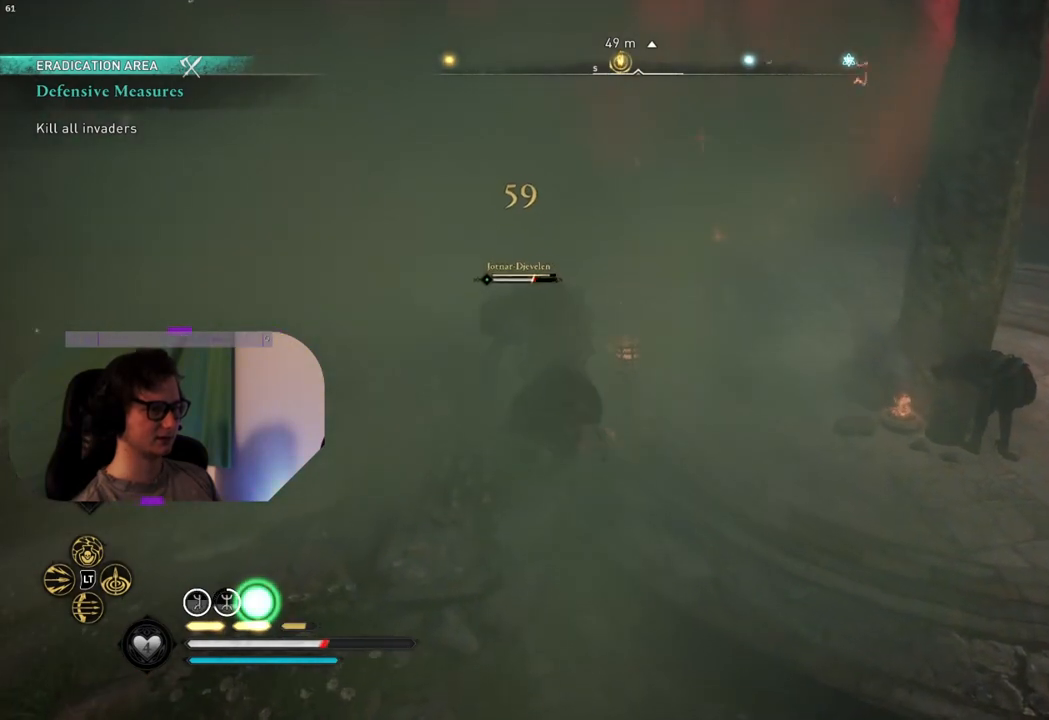
{"buttons": ["R1"], "left_stick": "center", "right_stick": "center", "events": [[17, "R1", "up"], [117, "R1", "down"], [200, "R1", "up"], [300, "R1", "down"], [383, "R1", "up"], [483, "R1", "down"]]}
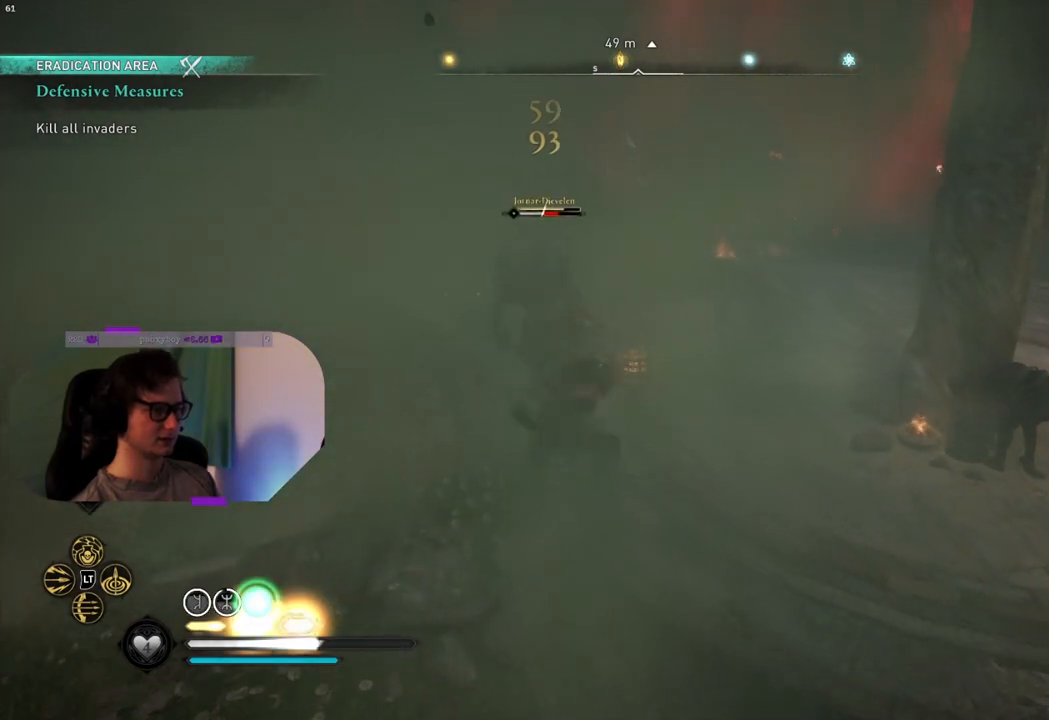
{"buttons": [], "left_stick": "down", "right_stick": "center", "events": [[83, "R1", "up"], [150, "left_stick", "down"], [167, "SQUARE", "down"], [317, "SQUARE", "up"]]}
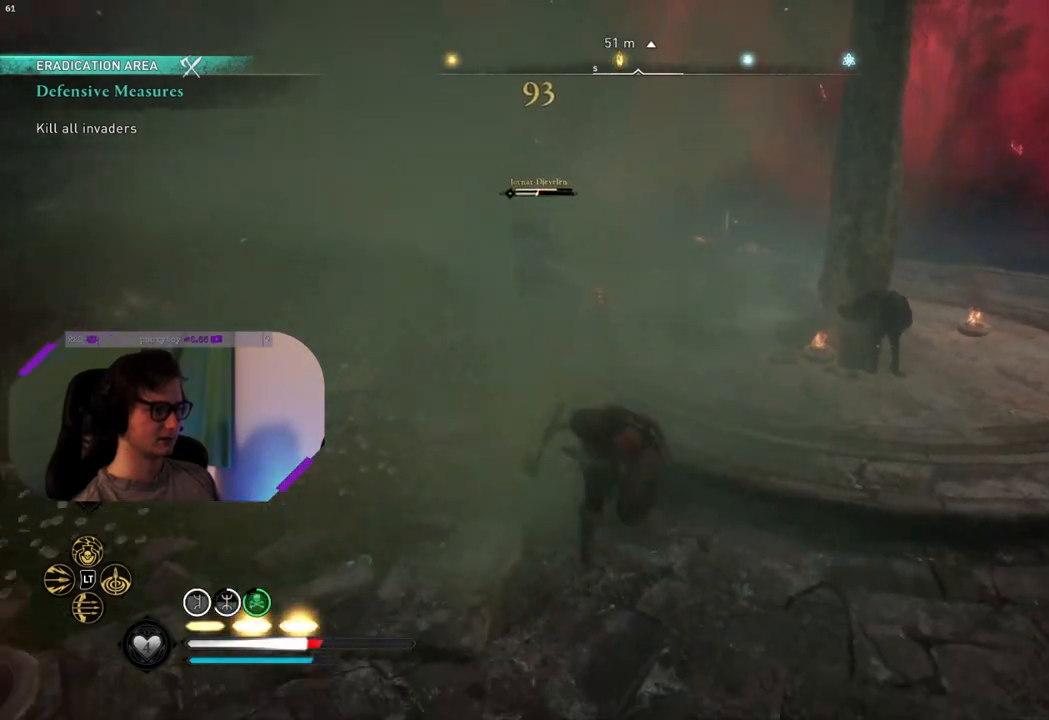
{"buttons": [], "left_stick": "center", "right_stick": "center", "events": [[67, "CIRCLE", "down"], [67, "R2", "down"], [217, "CIRCLE", "up"], [267, "left_stick", "center"], [450, "R2", "up"]]}
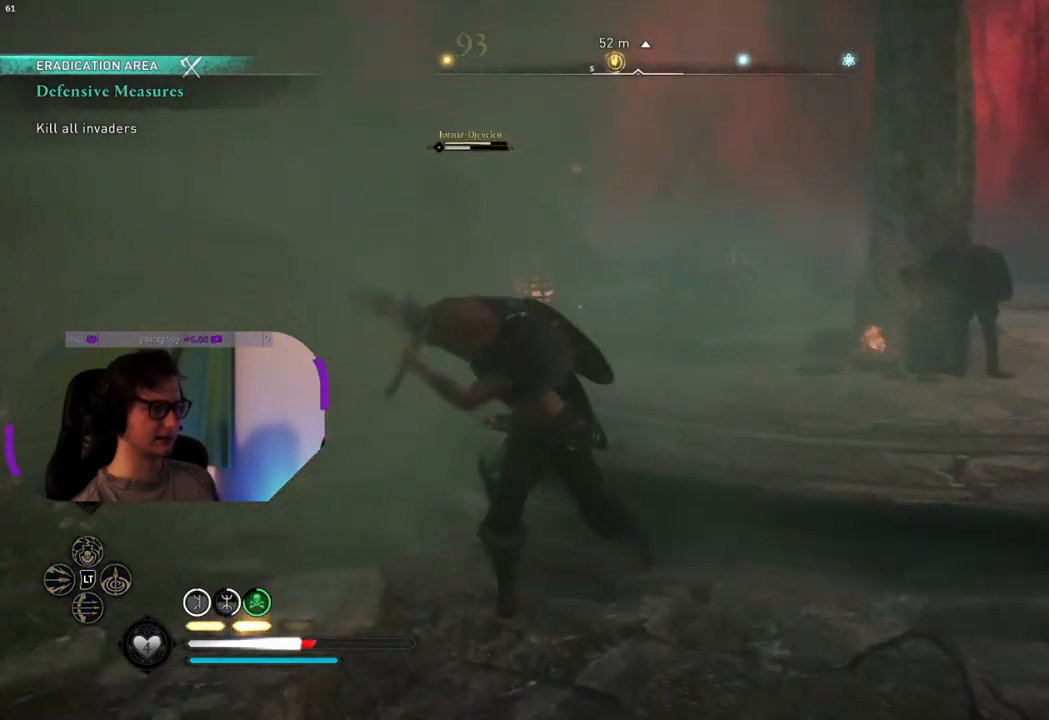
{"buttons": [], "left_stick": "center", "right_stick": "center", "events": []}
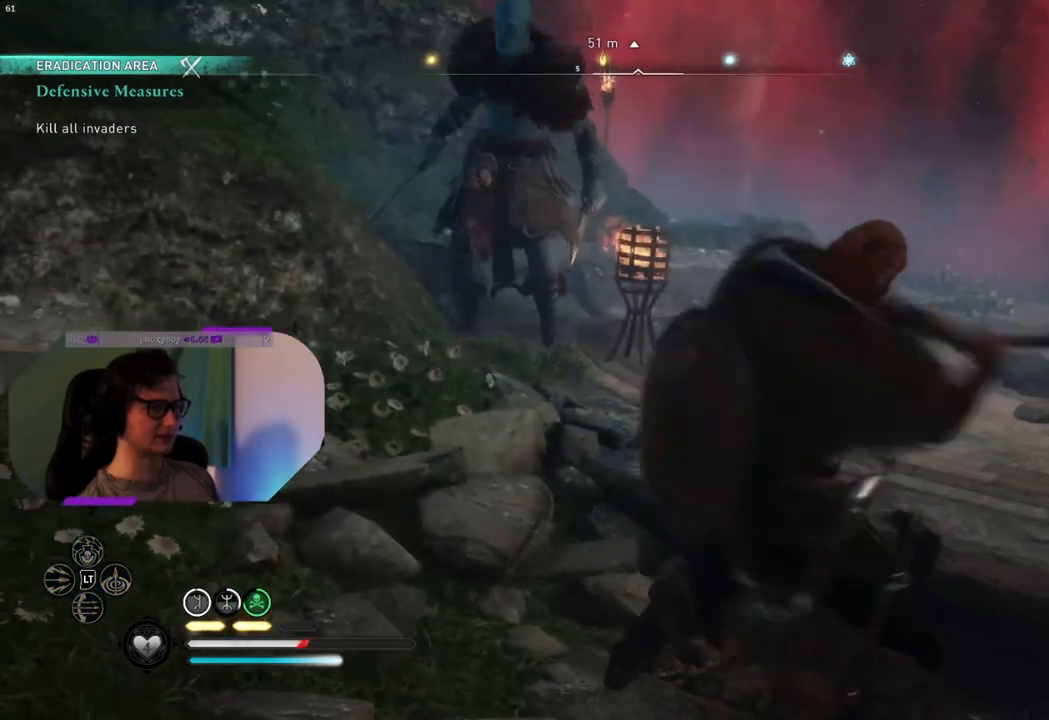
{"buttons": [], "left_stick": "center", "right_stick": "center", "events": []}
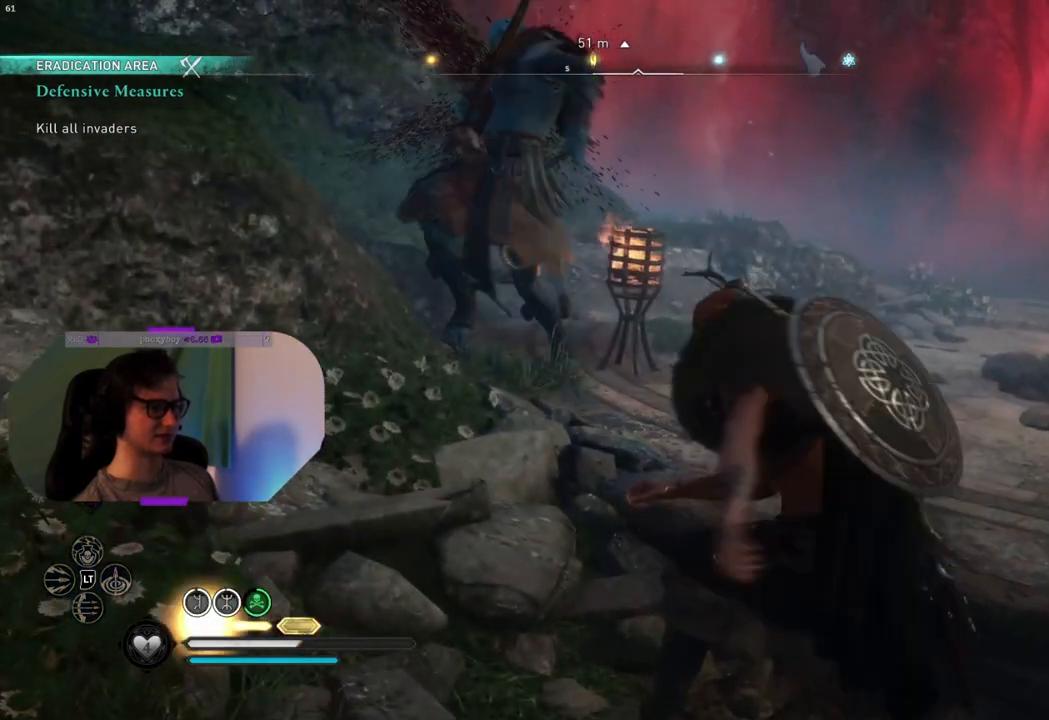
{"buttons": [], "left_stick": "up-left", "right_stick": "center", "events": [[483, "left_stick", "up-left"]]}
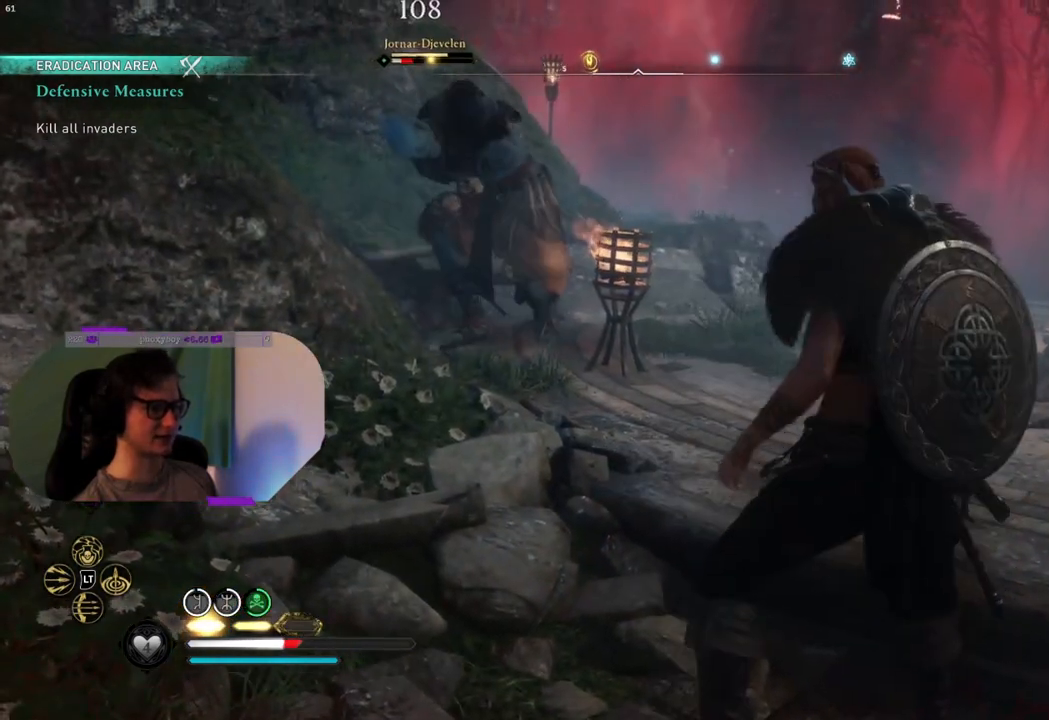
{"buttons": [], "left_stick": "up", "right_stick": "down", "events": [[67, "left_stick", "up"], [417, "right_stick", "down"]]}
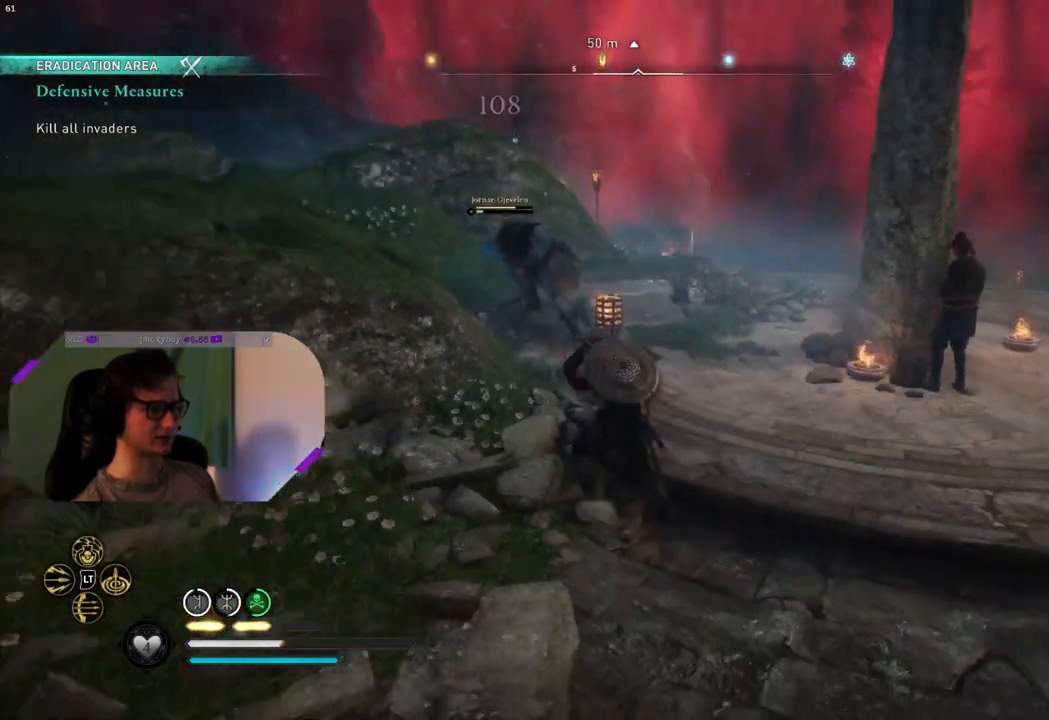
{"buttons": [], "left_stick": "up", "right_stick": "down", "events": []}
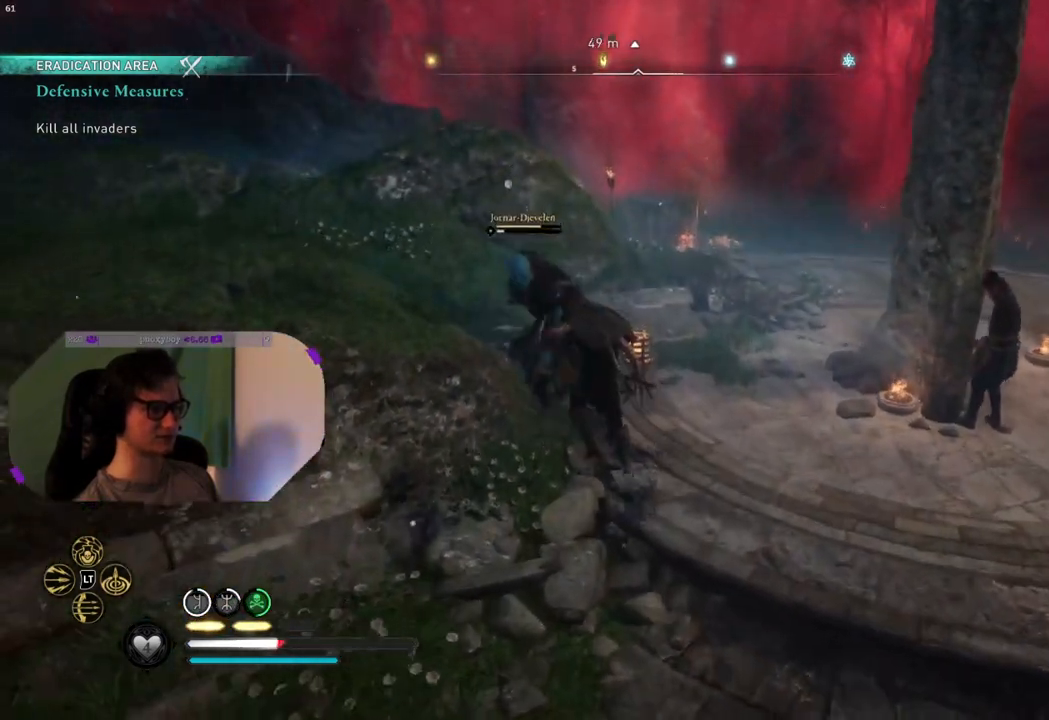
{"buttons": [], "left_stick": "center", "right_stick": "center", "events": [[50, "R1", "down"], [67, "right_stick", "center"], [117, "R1", "up"], [217, "R1", "down"], [217, "left_stick", "center"], [283, "R1", "up"], [367, "SQUARE", "down"], [483, "SQUARE", "up"]]}
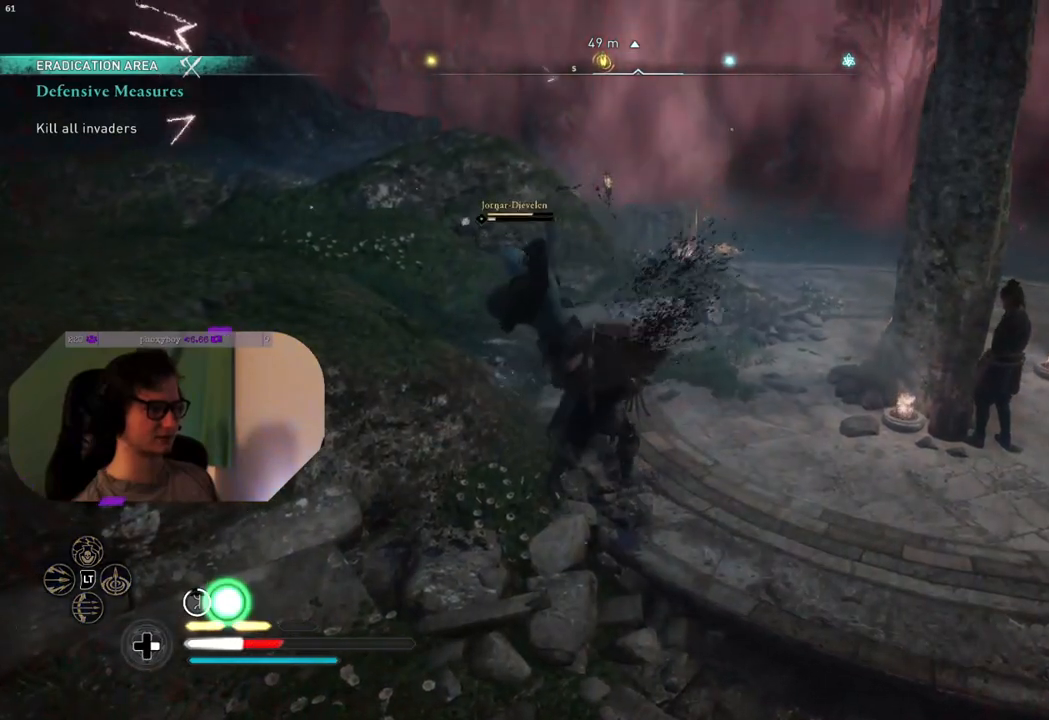
{"buttons": [], "left_stick": "down-left", "right_stick": "center", "events": [[83, "left_stick", "down"], [317, "left_stick", "center"], [350, "SQUARE", "down"], [400, "left_stick", "left"], [483, "left_stick", "down-left"], [500, "SQUARE", "up"]]}
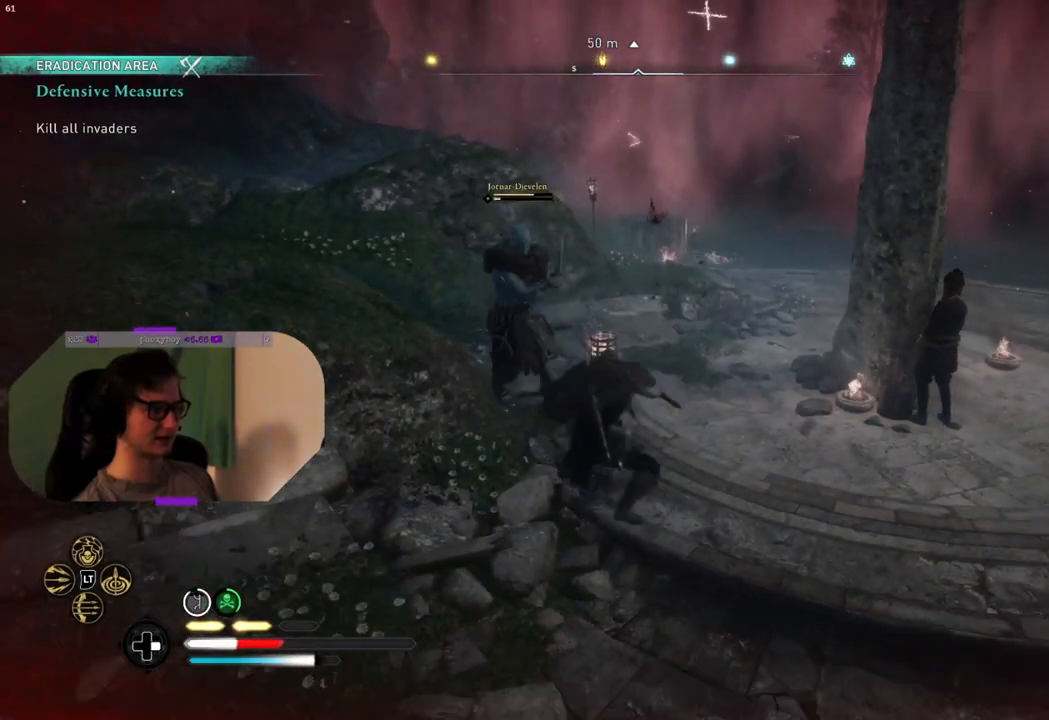
{"buttons": [], "left_stick": "center", "right_stick": "center", "events": [[167, "left_stick", "center"], [283, "DPAD_RIGHT", "down"], [400, "DPAD_RIGHT", "up"]]}
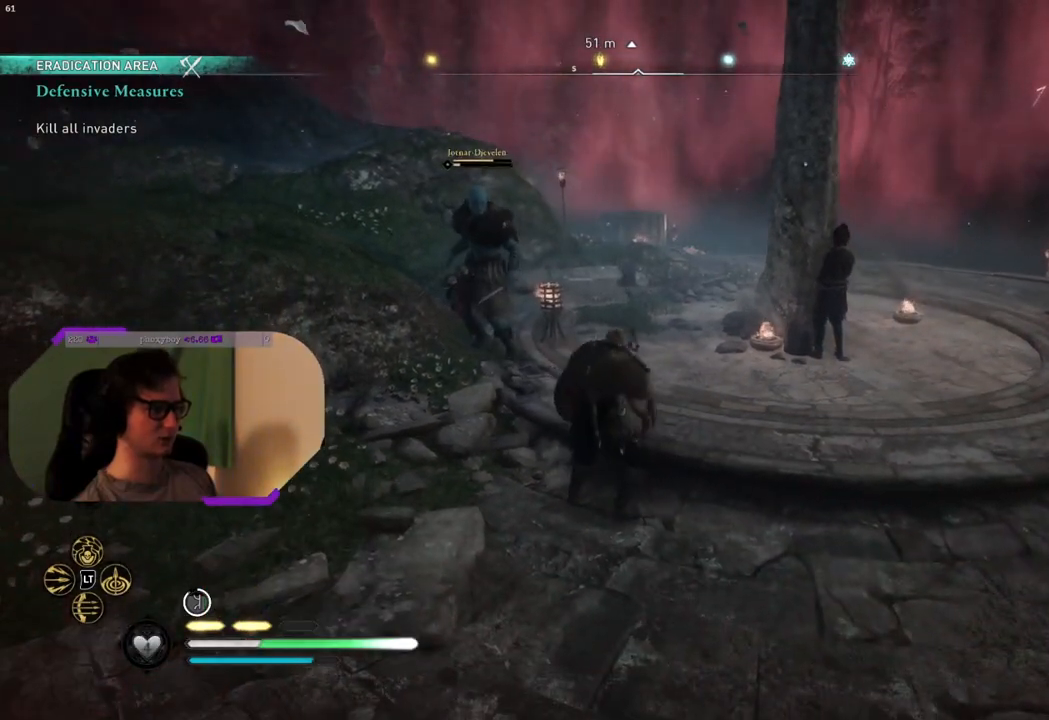
{"buttons": [], "left_stick": "up", "right_stick": "down", "events": [[117, "left_stick", "up"], [317, "R1", "down"], [433, "R1", "up"], [450, "right_stick", "down"]]}
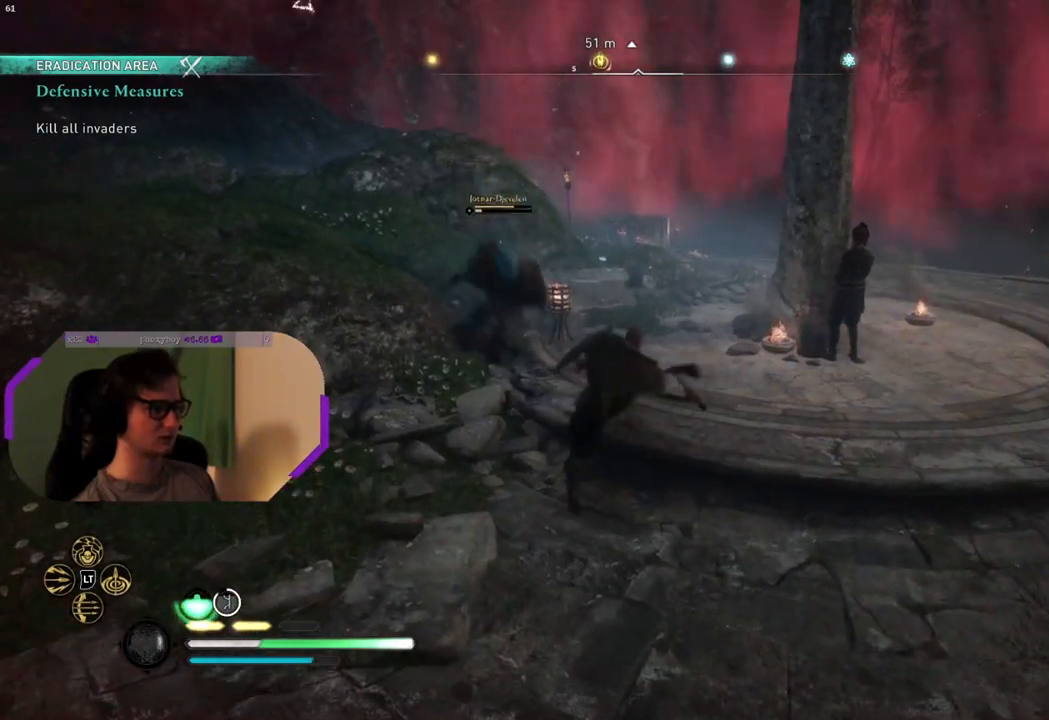
{"buttons": ["R1"], "left_stick": "up-right", "right_stick": "down", "events": [[183, "R1", "down"], [200, "right_stick", "center"], [283, "R1", "up"], [333, "right_stick", "down"], [383, "left_stick", "up-right"], [433, "R1", "down"]]}
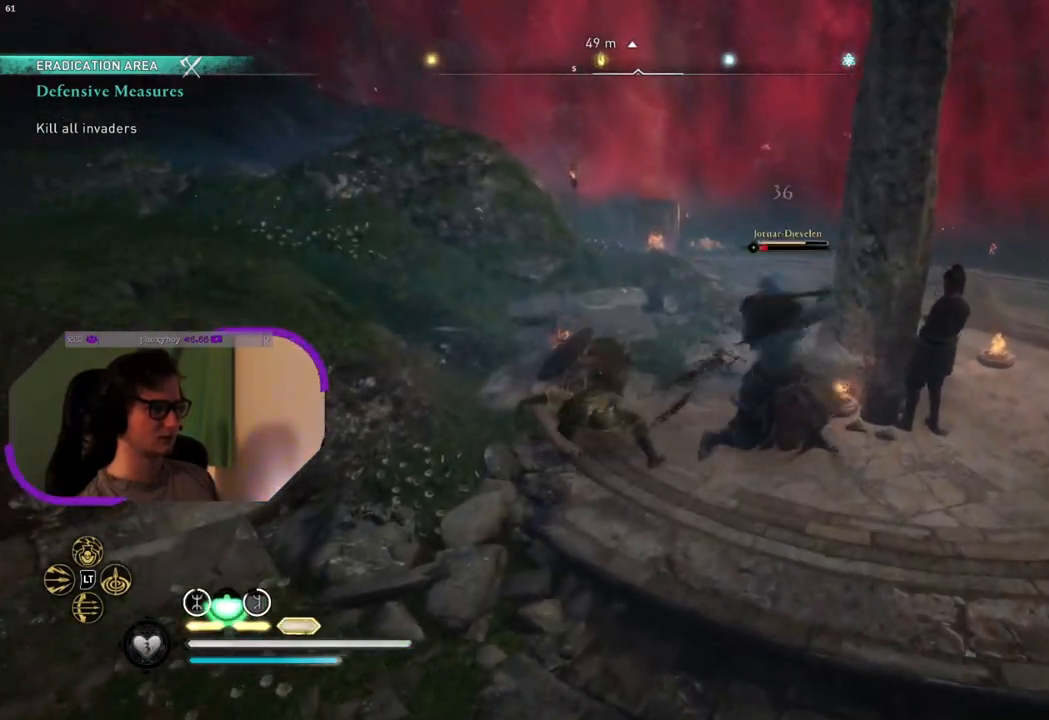
{"buttons": [], "left_stick": "center", "right_stick": "center", "events": [[50, "R1", "up"], [150, "R1", "down"], [183, "right_stick", "center"], [200, "left_stick", "center"], [217, "R1", "up"], [333, "R1", "down"], [433, "R1", "up"]]}
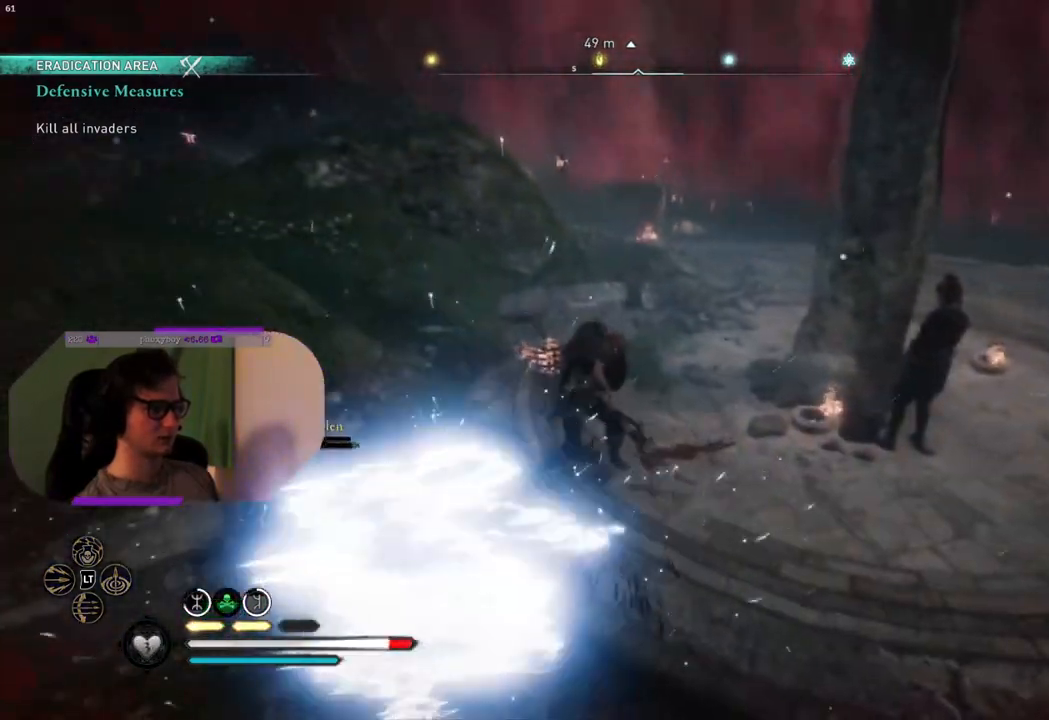
{"buttons": [], "left_stick": "down", "right_stick": "center", "events": [[50, "R1", "down"], [150, "R1", "up"], [167, "left_stick", "down"], [350, "R1", "down"], [467, "R1", "up"]]}
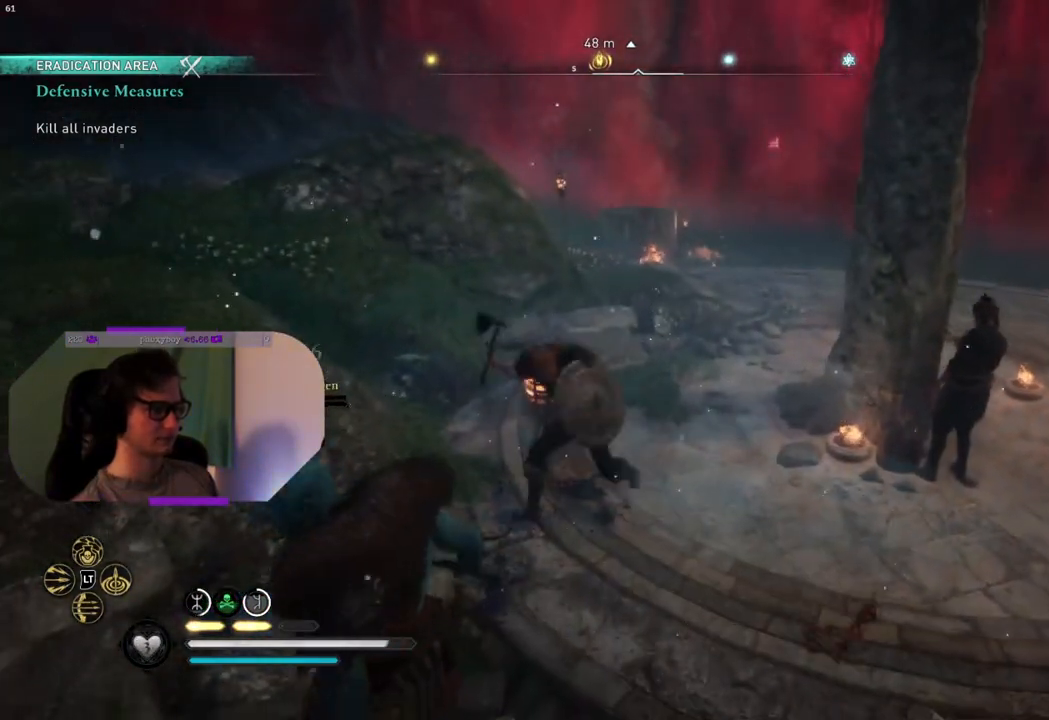
{"buttons": [], "left_stick": "down", "right_stick": "center", "events": [[67, "R1", "down"], [167, "R1", "up"], [250, "R1", "down"], [333, "R1", "up"]]}
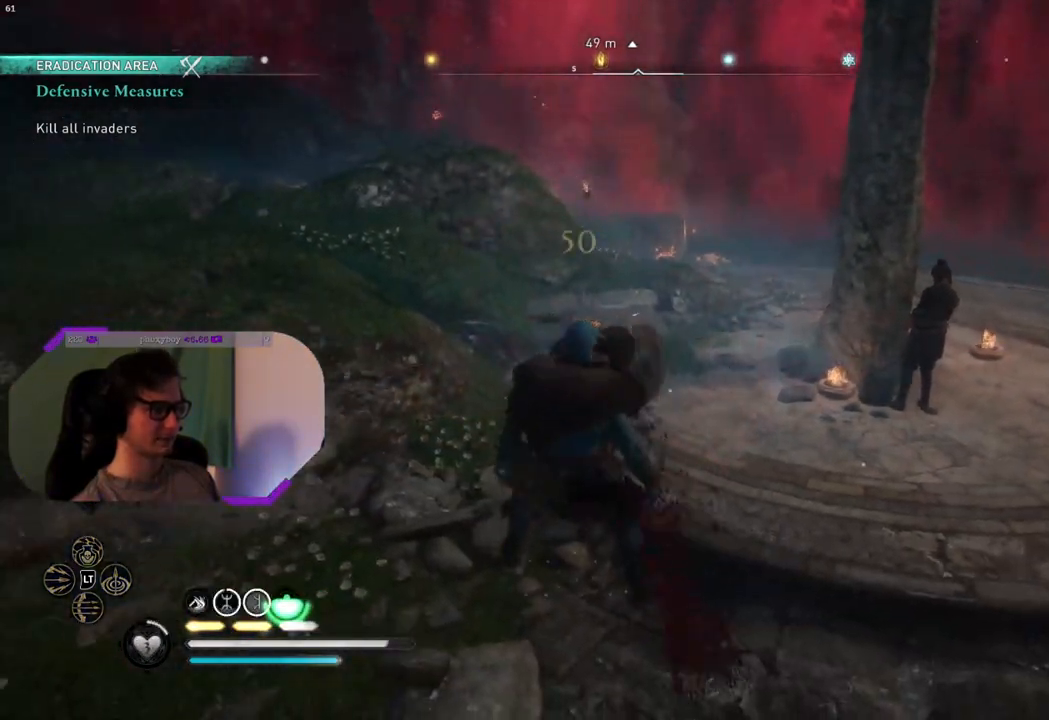
{"buttons": [], "left_stick": "center", "right_stick": "center", "events": [[350, "left_stick", "center"]]}
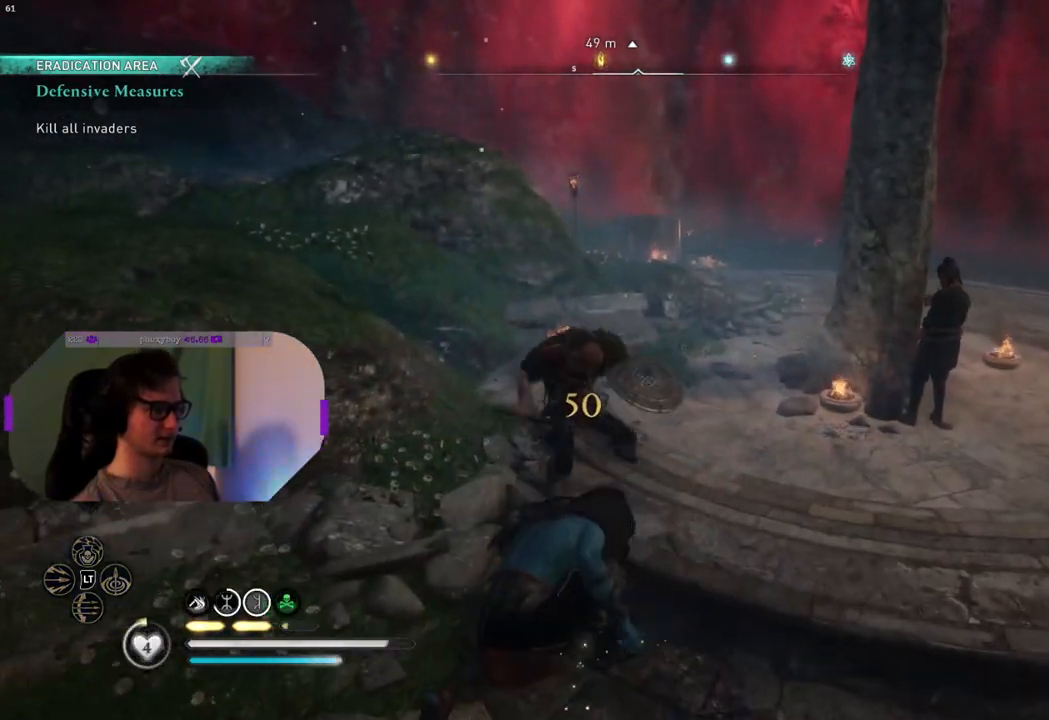
{"buttons": [], "left_stick": "center", "right_stick": "down-right", "events": [[150, "right_stick", "right"], [200, "right_stick", "down-right"]]}
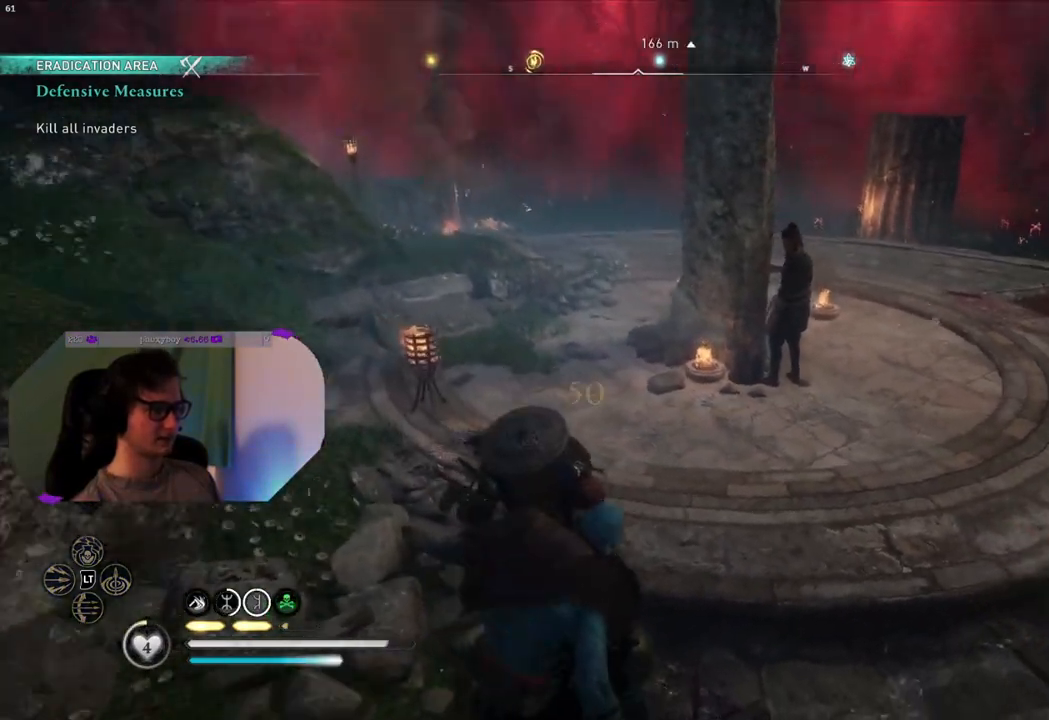
{"buttons": [], "left_stick": "center", "right_stick": "center", "events": [[217, "right_stick", "right"], [383, "right_stick", "center"]]}
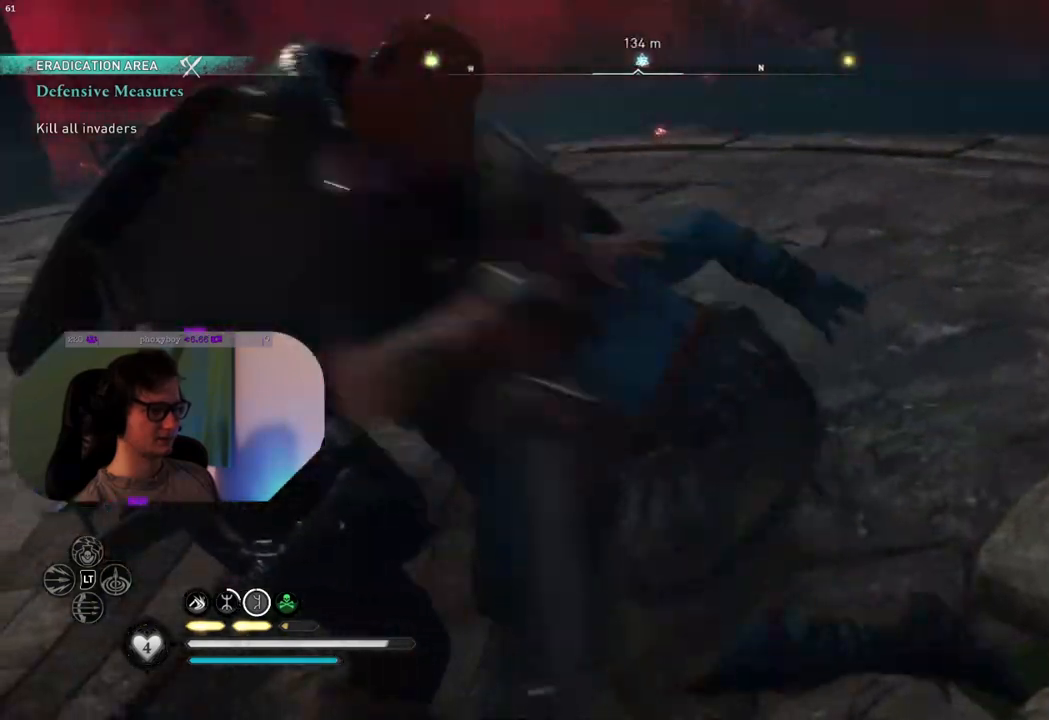
{"buttons": [], "left_stick": "center", "right_stick": "center", "events": []}
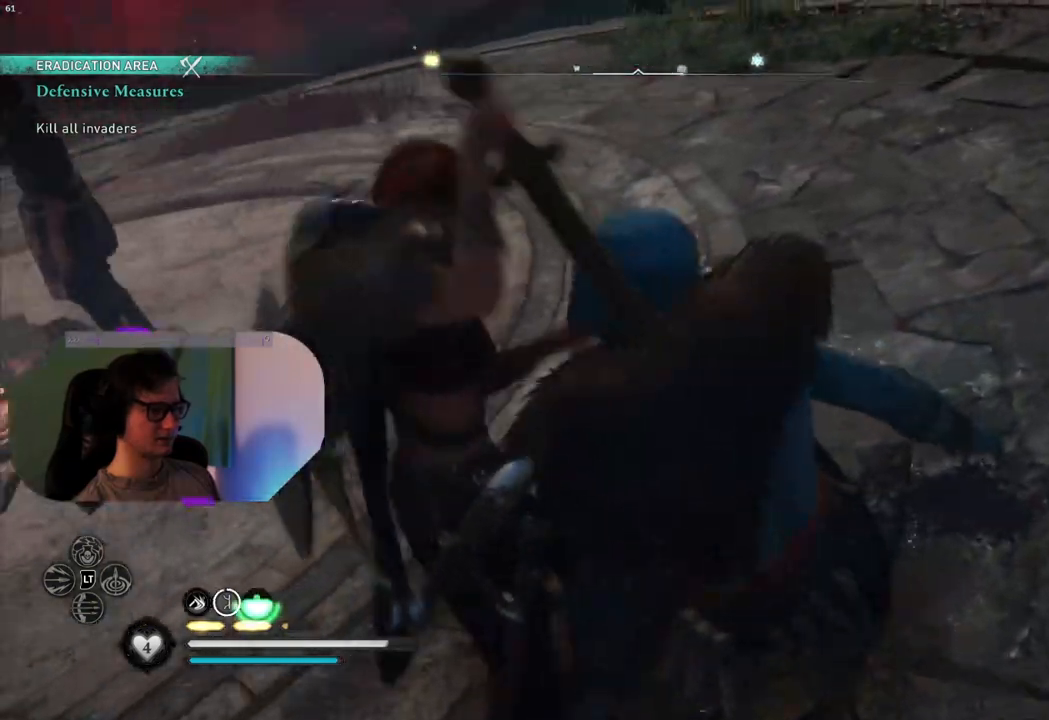
{"buttons": [], "left_stick": "center", "right_stick": "center", "events": []}
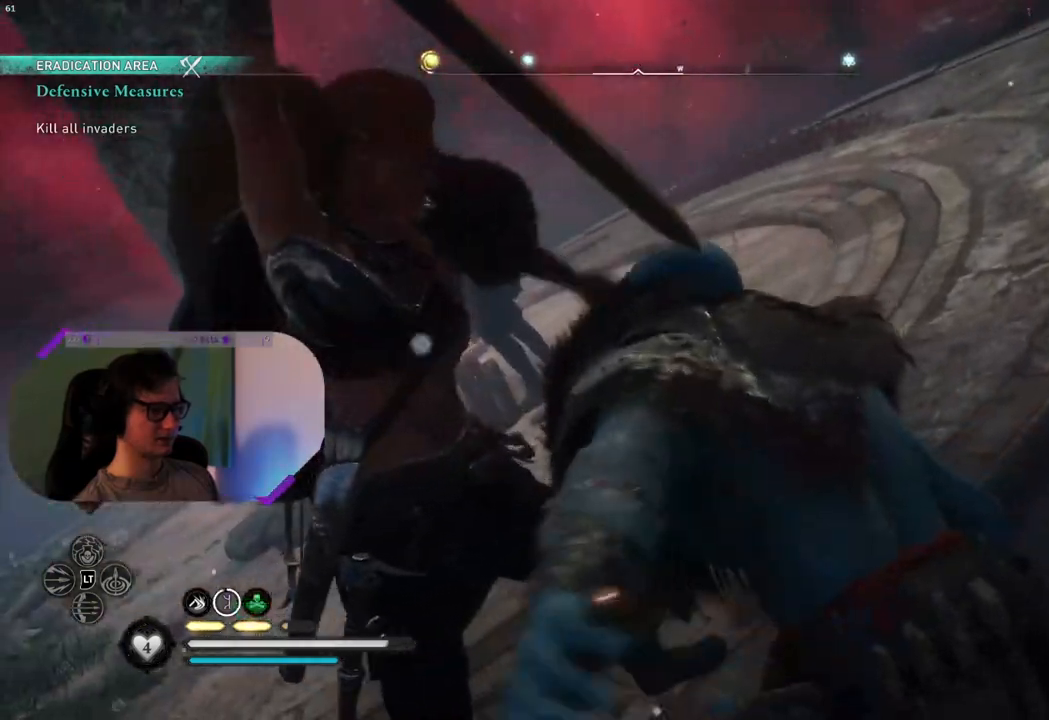
{"buttons": [], "left_stick": "center", "right_stick": "center", "events": []}
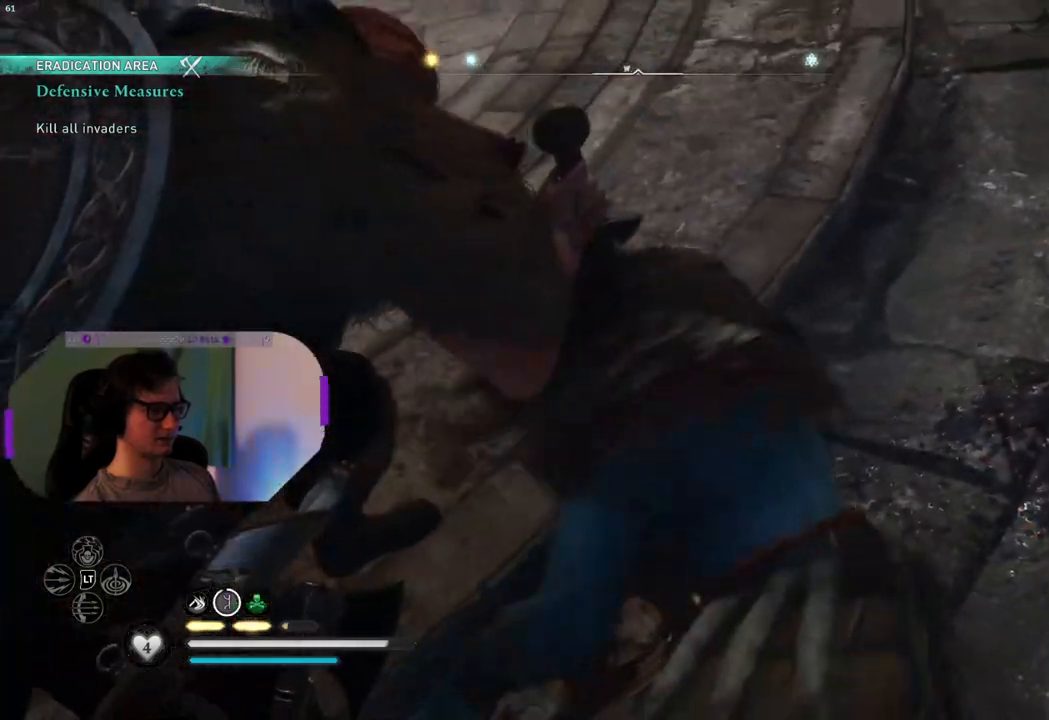
{"buttons": [], "left_stick": "center", "right_stick": "center", "events": []}
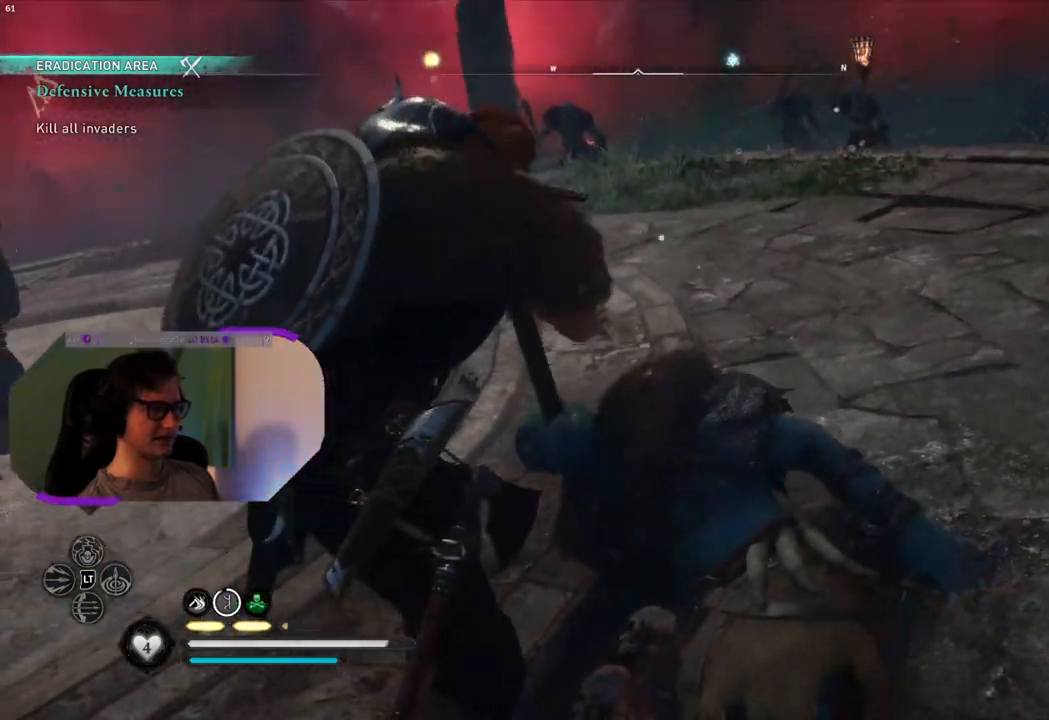
{"buttons": [], "left_stick": "up", "right_stick": "left", "events": [[383, "right_stick", "left"], [433, "left_stick", "up"]]}